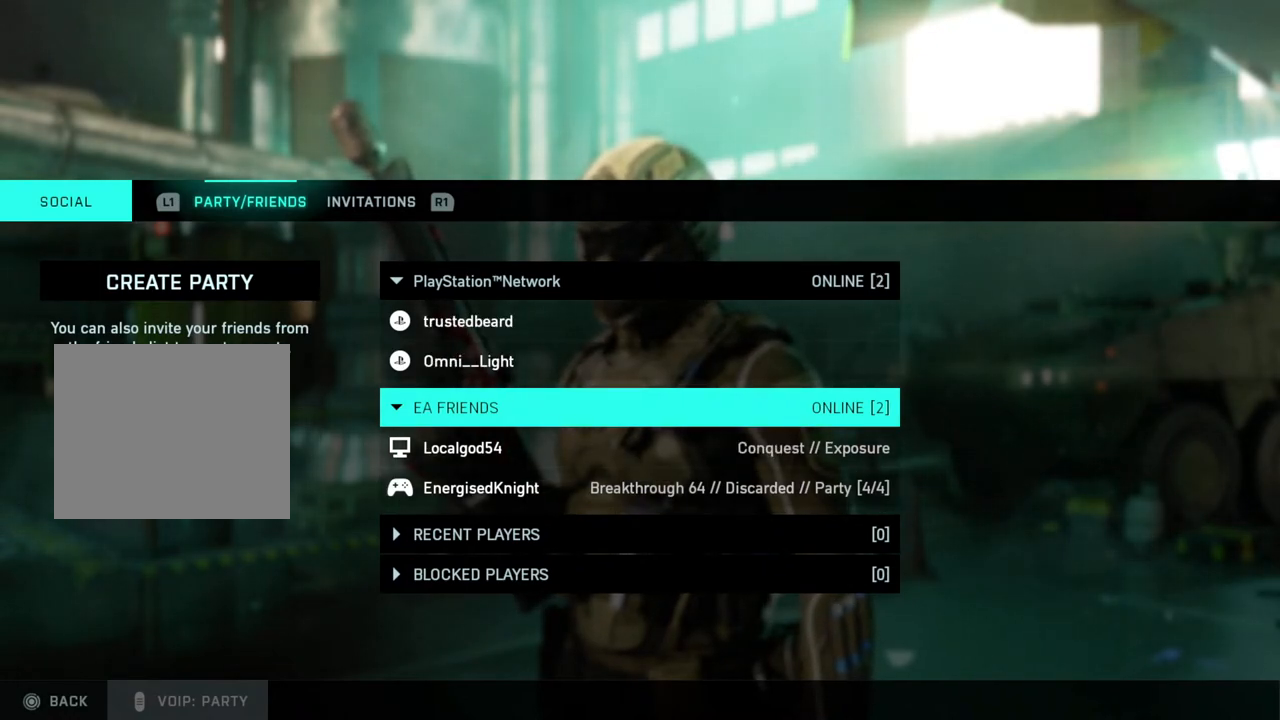
Gameplay with a controller (PlayStation layout); each line is a JSON object with the inputs held at the frame after it. "events" lists button and stick changes between this image and that frame as [ms after this image, input, new state], when the widget could be followed in between.
{"buttons": ["CIRCLE"], "left_stick": "center", "right_stick": "center", "events": [[483, "CIRCLE", "down"]]}
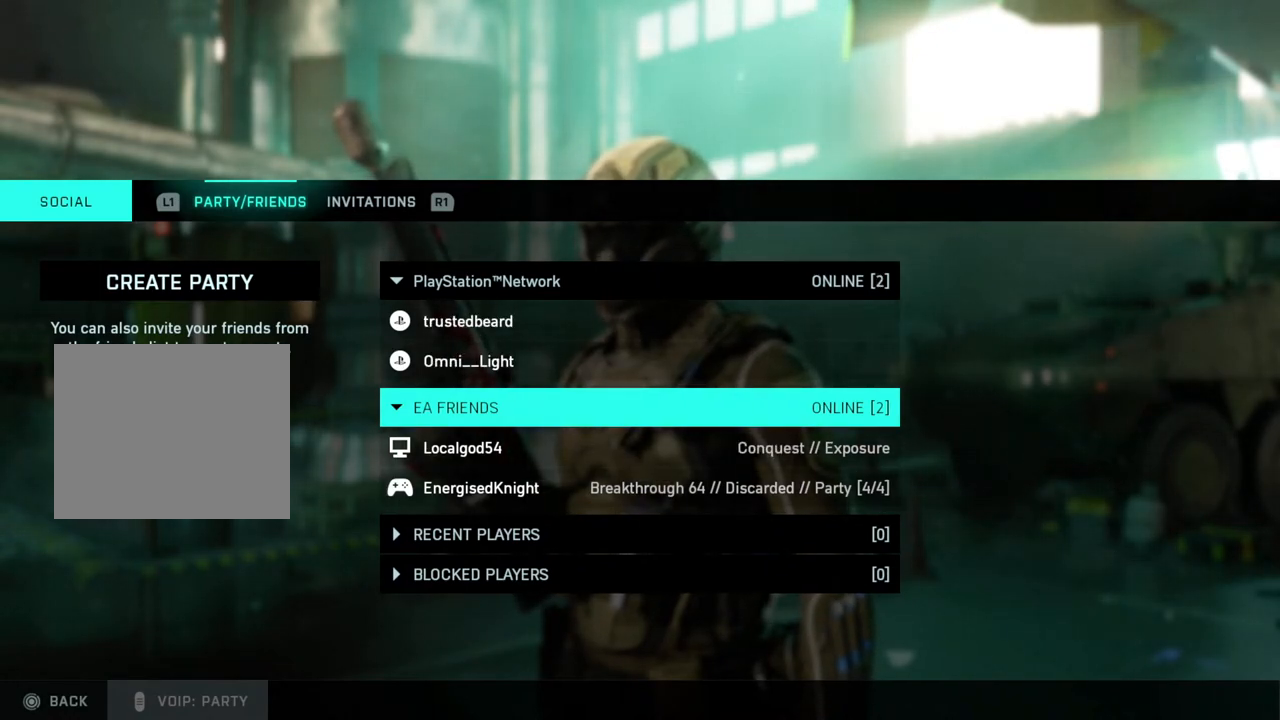
{"buttons": [], "left_stick": "center", "right_stick": "center", "events": [[67, "CIRCLE", "up"]]}
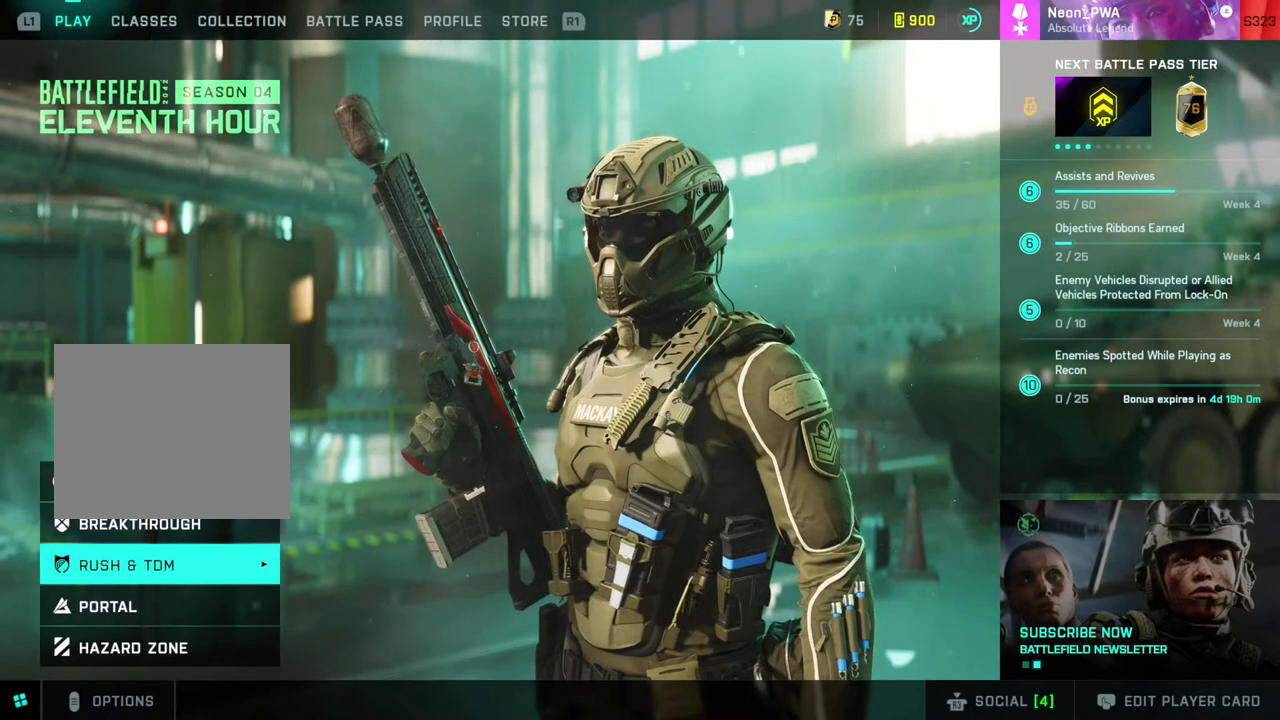
{"buttons": [], "left_stick": "center", "right_stick": "center", "events": [[283, "CROSS", "down"], [383, "CROSS", "up"]]}
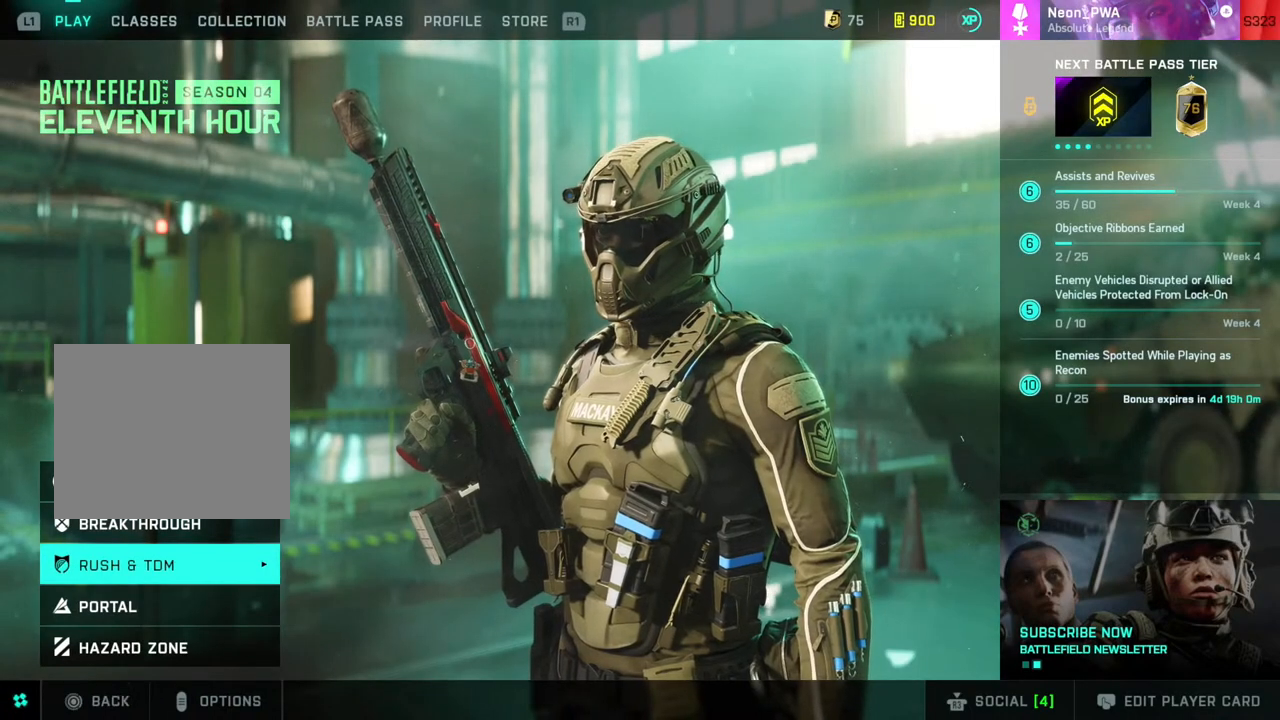
{"buttons": [], "left_stick": "center", "right_stick": "center", "events": []}
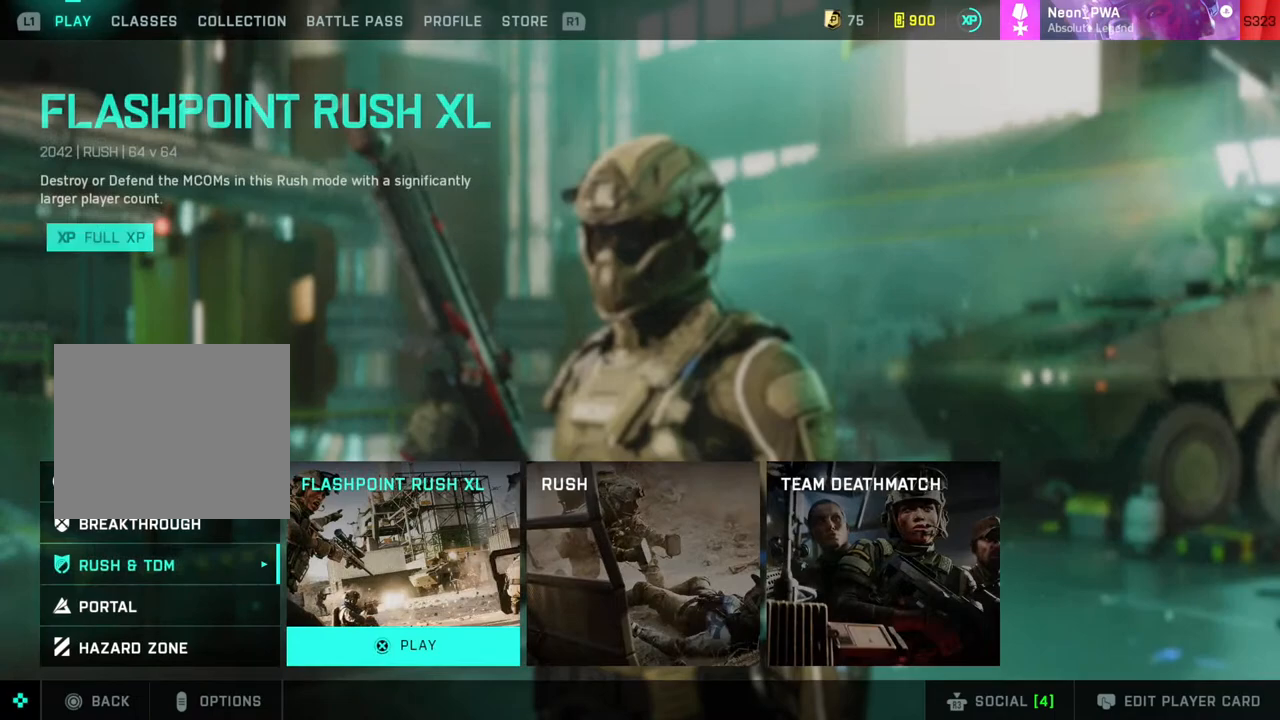
{"buttons": [], "left_stick": "center", "right_stick": "center", "events": [[217, "CROSS", "down"], [333, "CROSS", "up"]]}
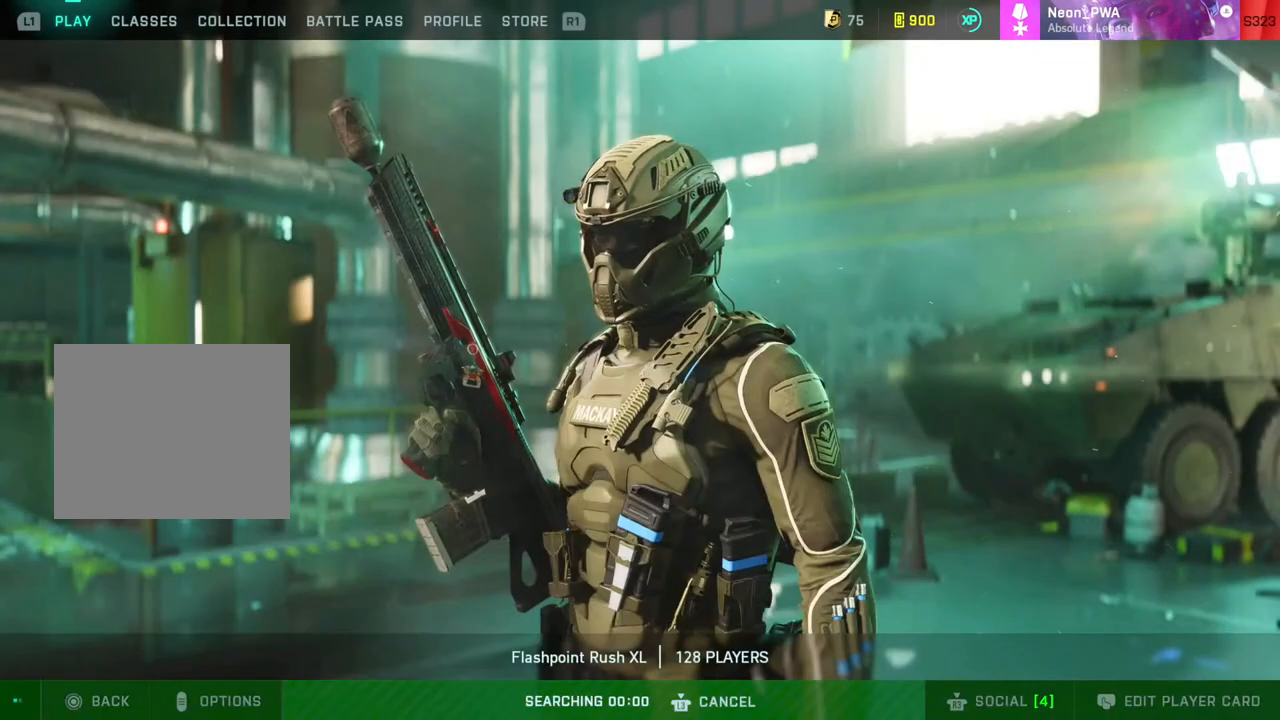
{"buttons": [], "left_stick": "center", "right_stick": "center", "events": []}
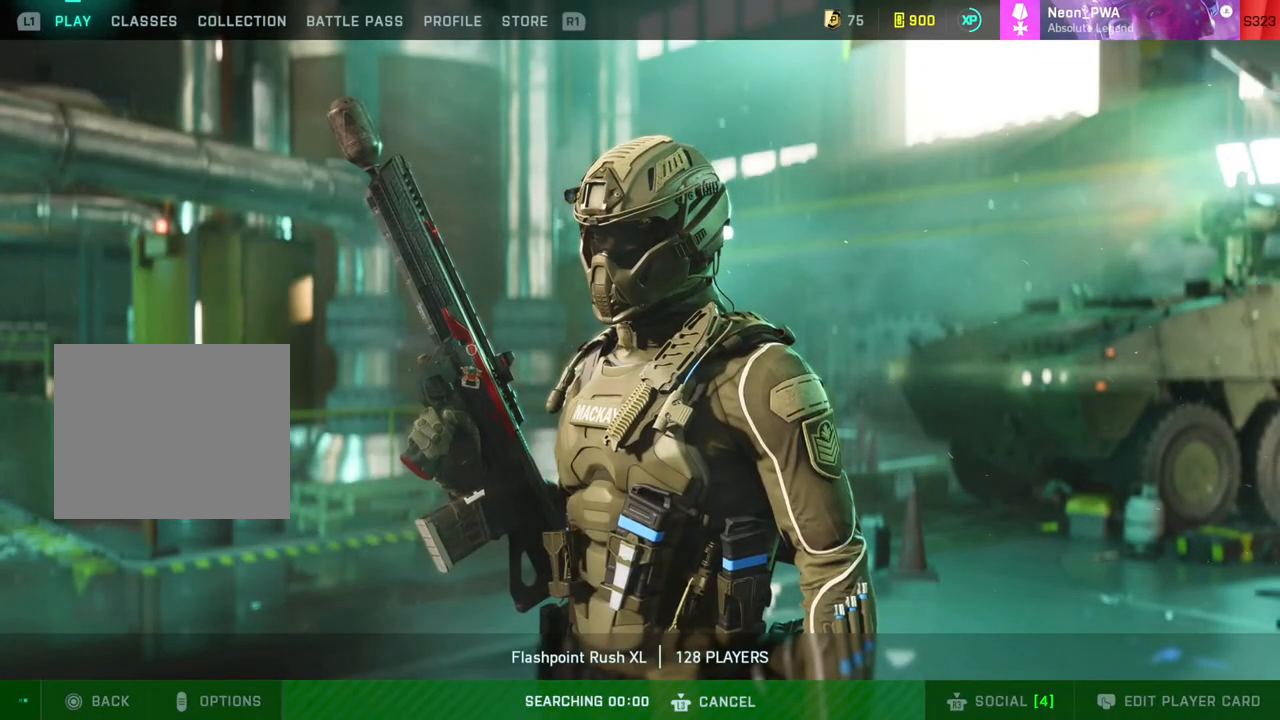
{"buttons": [], "left_stick": "center", "right_stick": "center", "events": []}
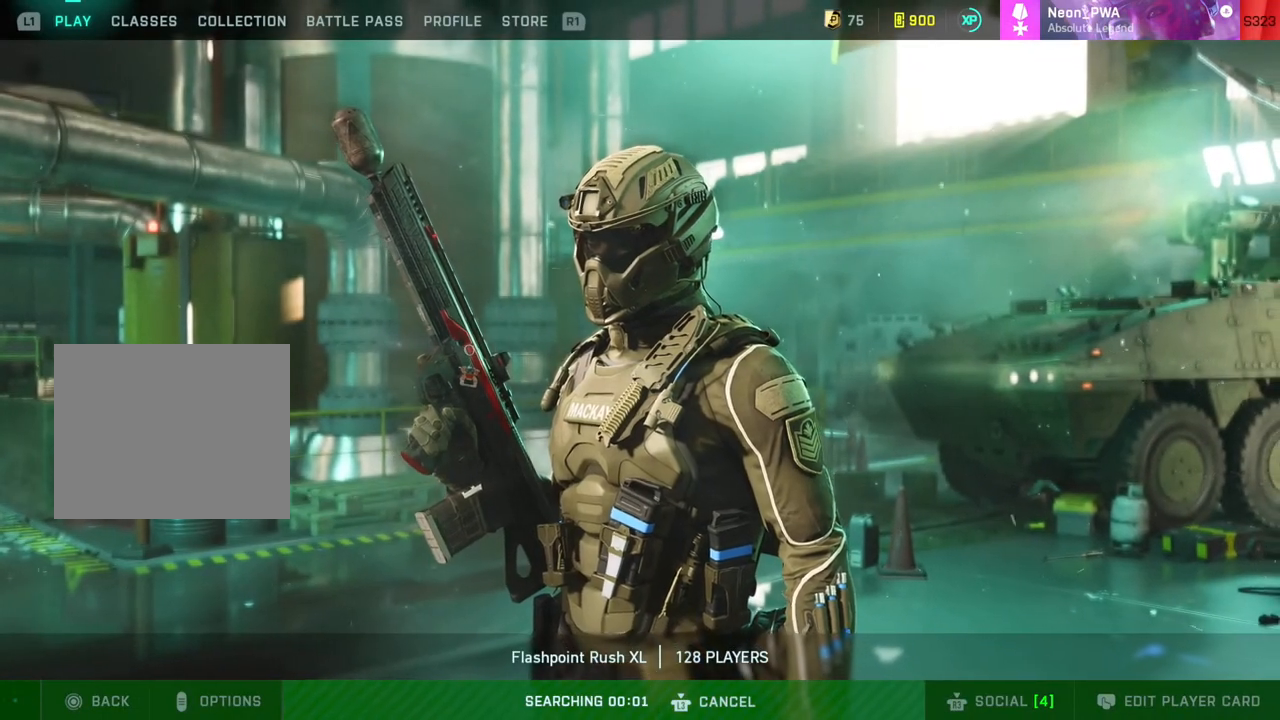
{"buttons": [], "left_stick": "center", "right_stick": "center", "events": []}
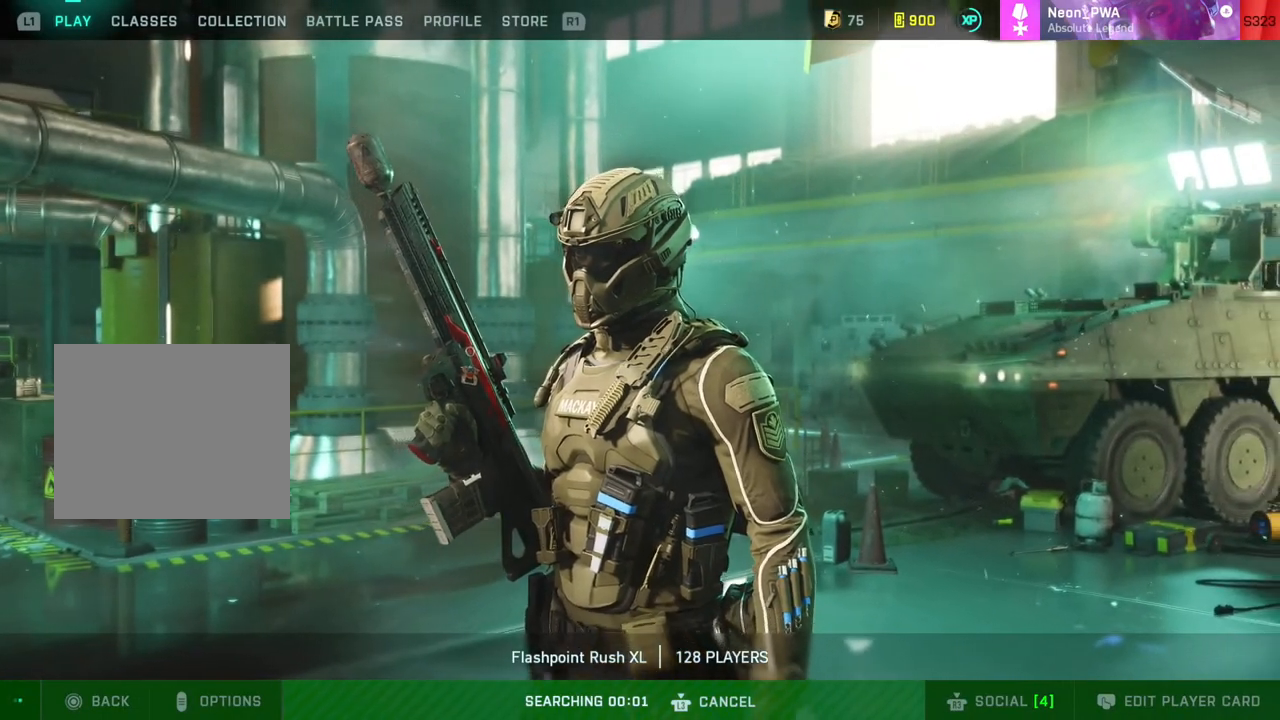
{"buttons": [], "left_stick": "center", "right_stick": "center", "events": []}
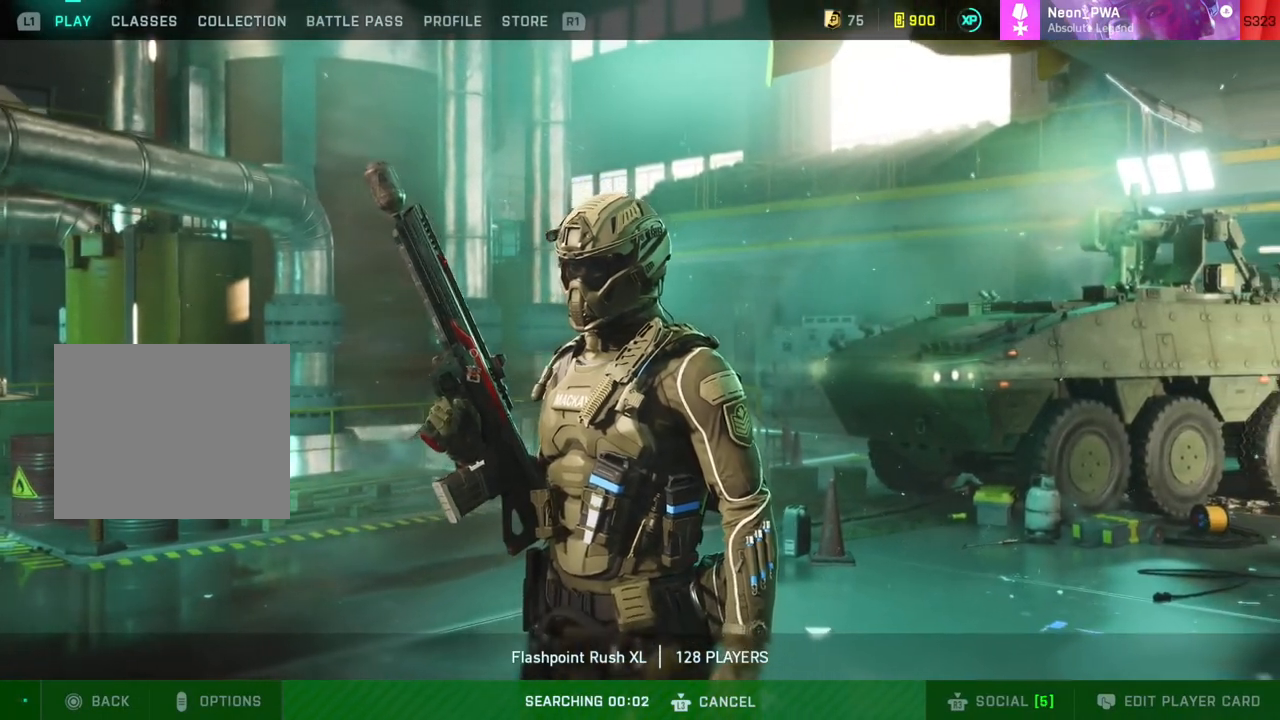
{"buttons": ["L3"], "left_stick": "up-right", "right_stick": "center", "events": [[367, "left_stick", "up-right"], [500, "L3", "down"]]}
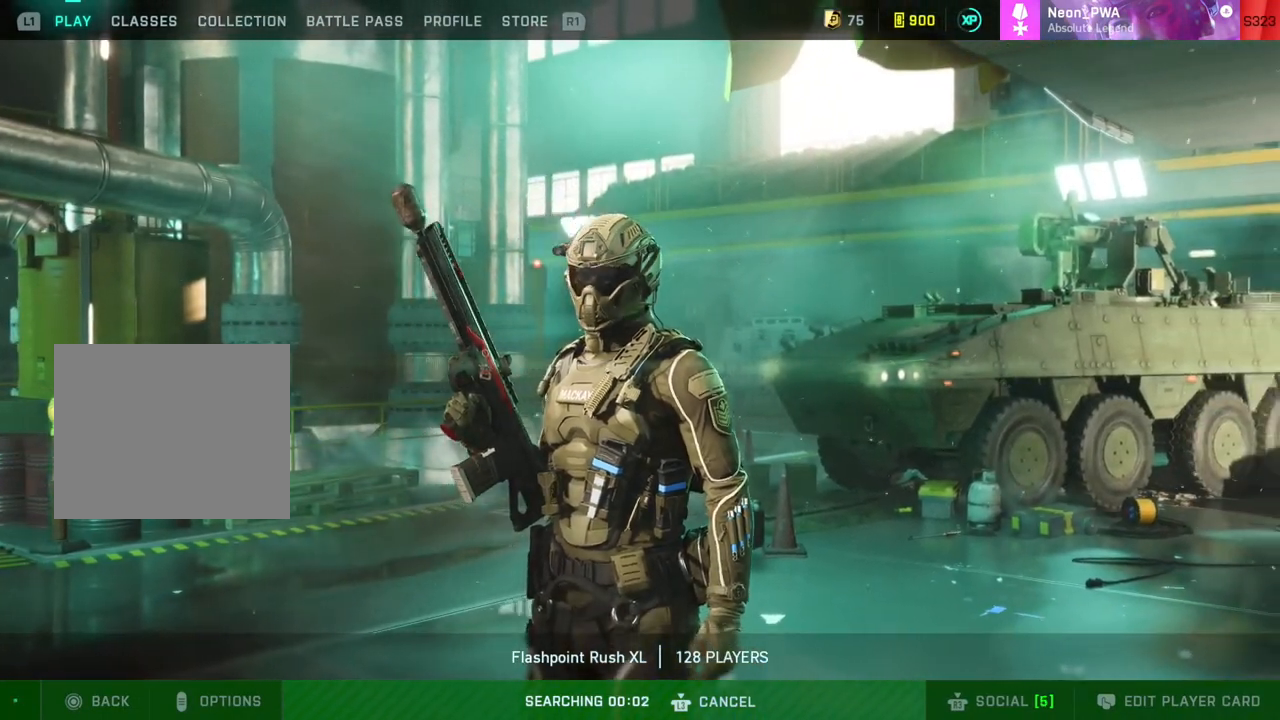
{"buttons": [], "left_stick": "center", "right_stick": "center"}
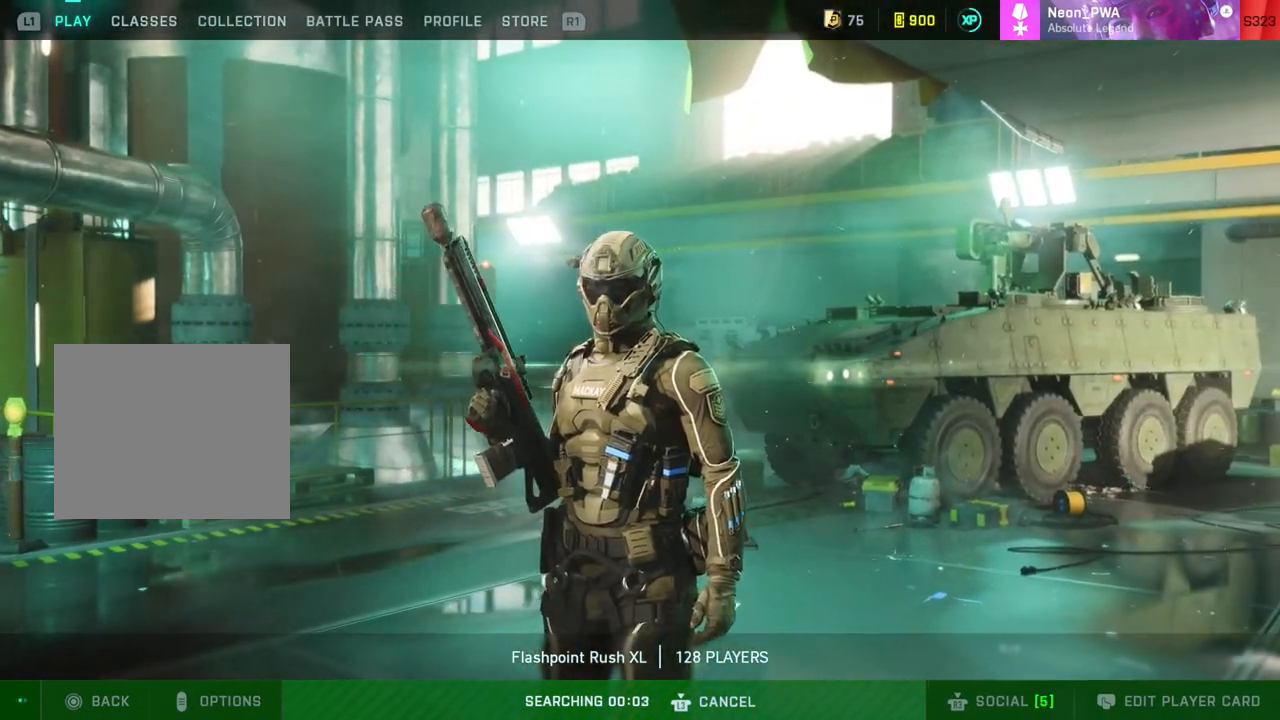
{"buttons": [], "left_stick": "center", "right_stick": "center", "events": []}
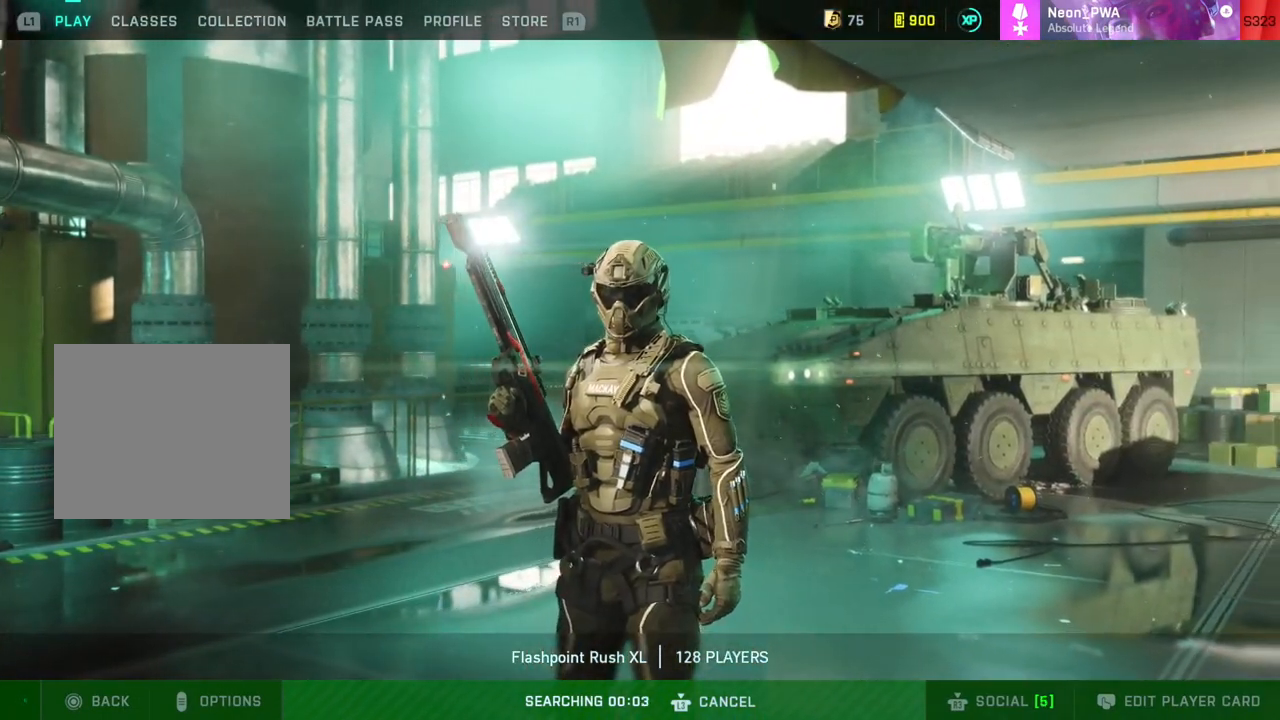
{"buttons": [], "left_stick": "center", "right_stick": "center", "events": []}
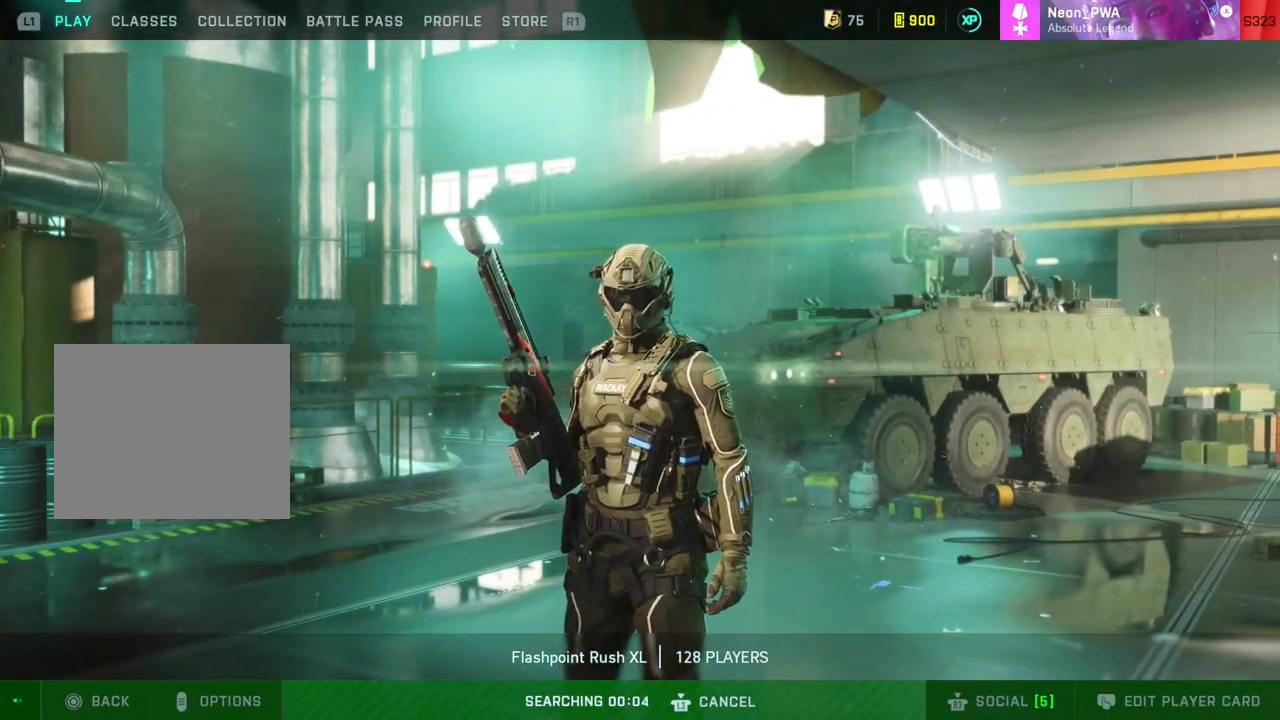
{"buttons": [], "left_stick": "right", "right_stick": "center", "events": [[417, "left_stick", "right"]]}
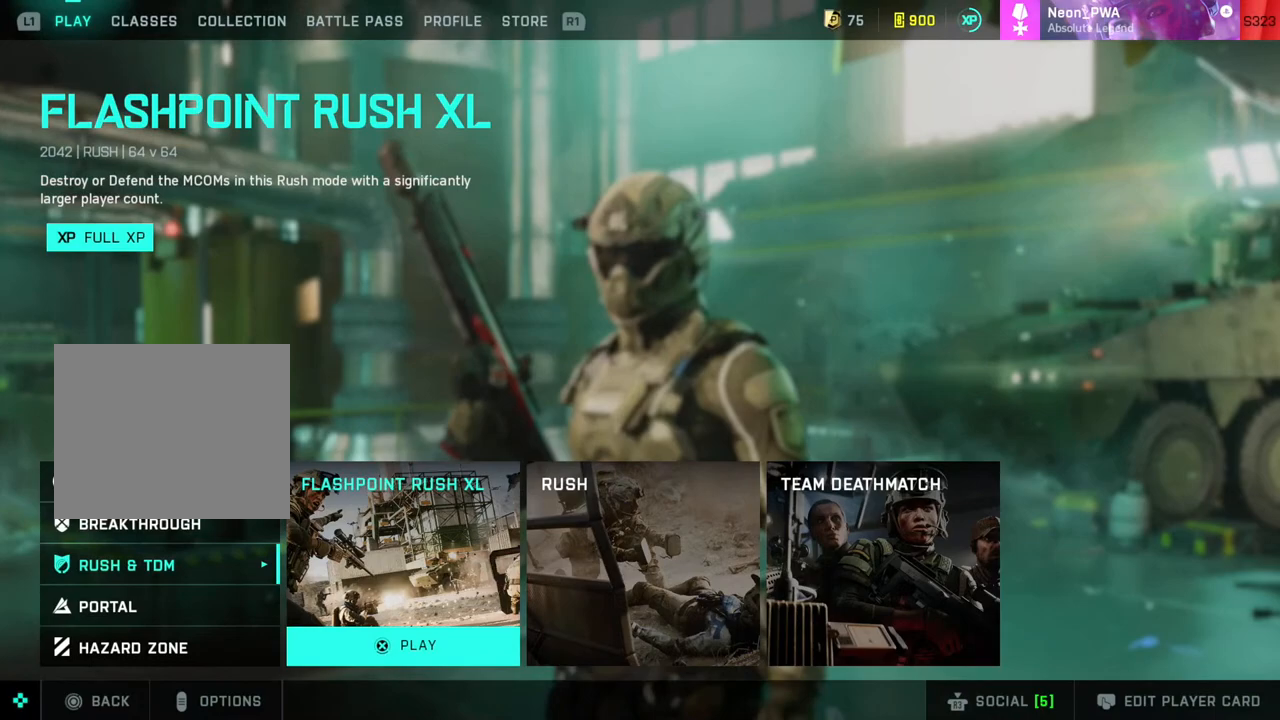
{"buttons": [], "left_stick": "center", "right_stick": "center", "events": [[133, "left_stick", "center"], [183, "left_stick", "right"], [350, "left_stick", "center"]]}
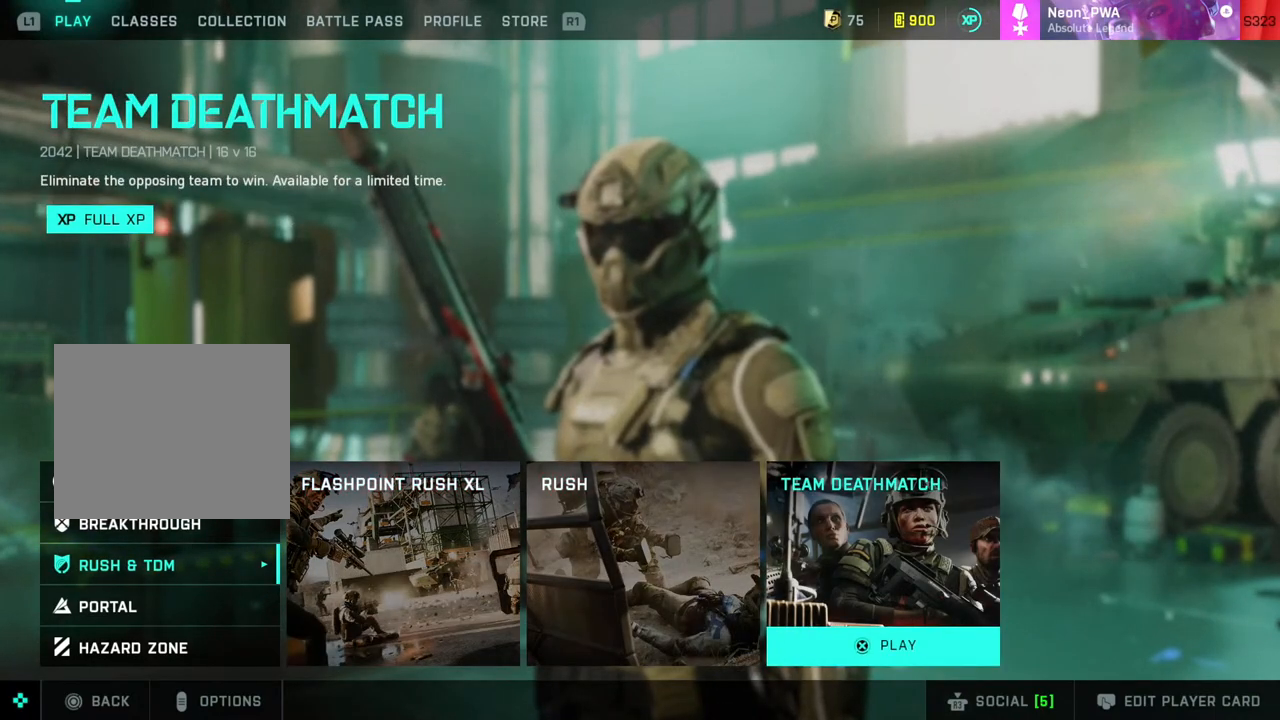
{"buttons": [], "left_stick": "center", "right_stick": "center", "events": [[217, "CROSS", "down"], [333, "CROSS", "up"]]}